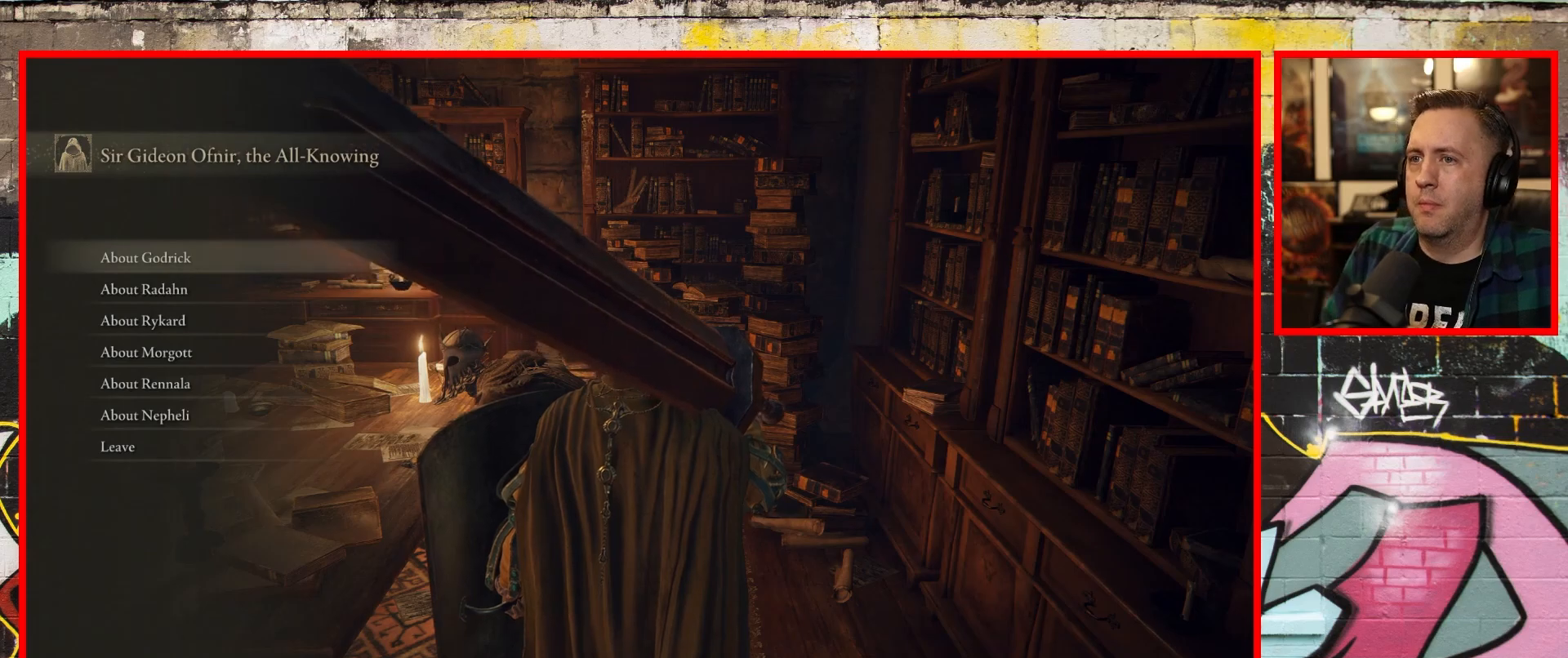
Gameplay with a controller (Xbox layout); each line is a JSON object with the inputs held at the frame after it. "events" lists button and stick changes between this image and that frame as [ms after this image, input, new state], when the widget could be followed in between.
{"buttons": ["DPAD_DOWN"], "left_stick": "center", "right_stick": "center", "events": [[117, "DPAD_DOWN", "down"], [183, "DPAD_DOWN", "up"], [300, "DPAD_DOWN", "down"], [383, "DPAD_DOWN", "up"], [483, "DPAD_DOWN", "down"]]}
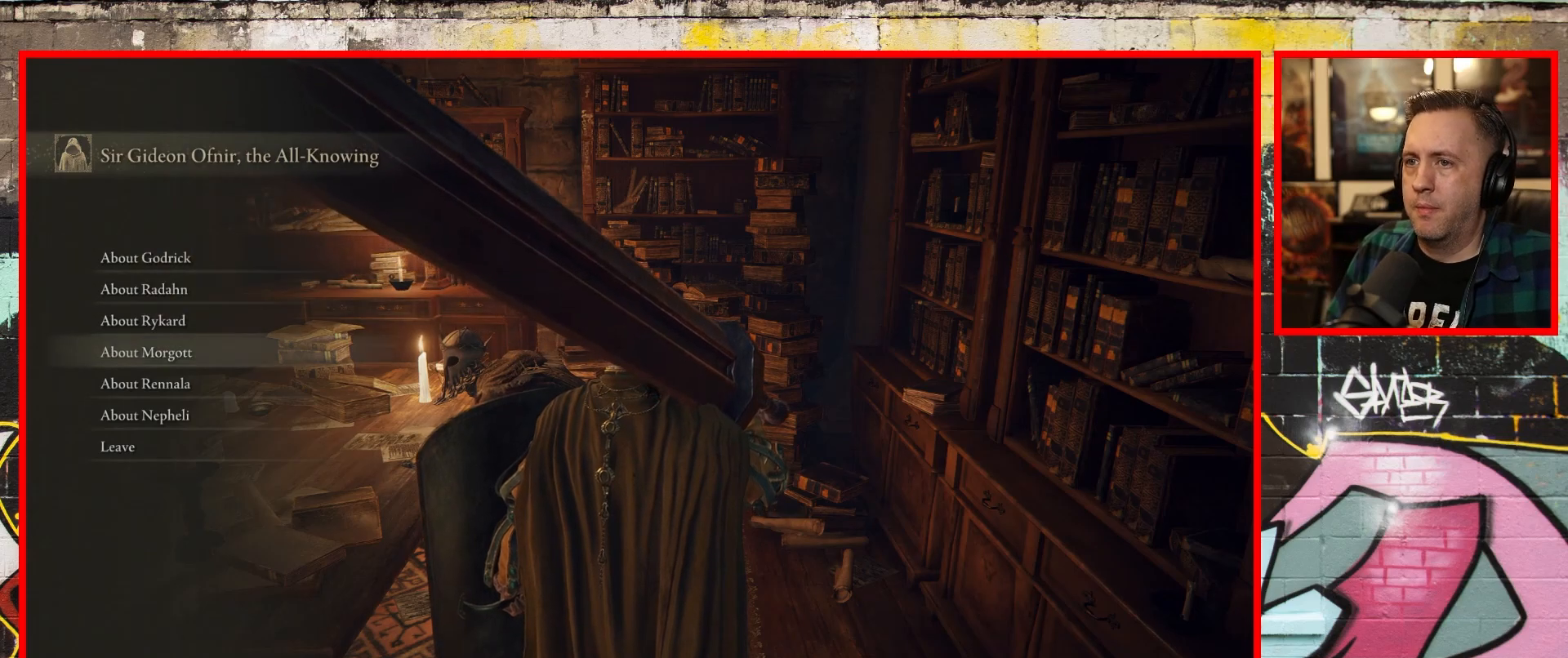
{"buttons": [], "left_stick": "center", "right_stick": "center", "events": [[83, "DPAD_DOWN", "up"], [183, "DPAD_DOWN", "down"], [267, "DPAD_DOWN", "up"], [350, "DPAD_DOWN", "down"], [450, "DPAD_DOWN", "up"]]}
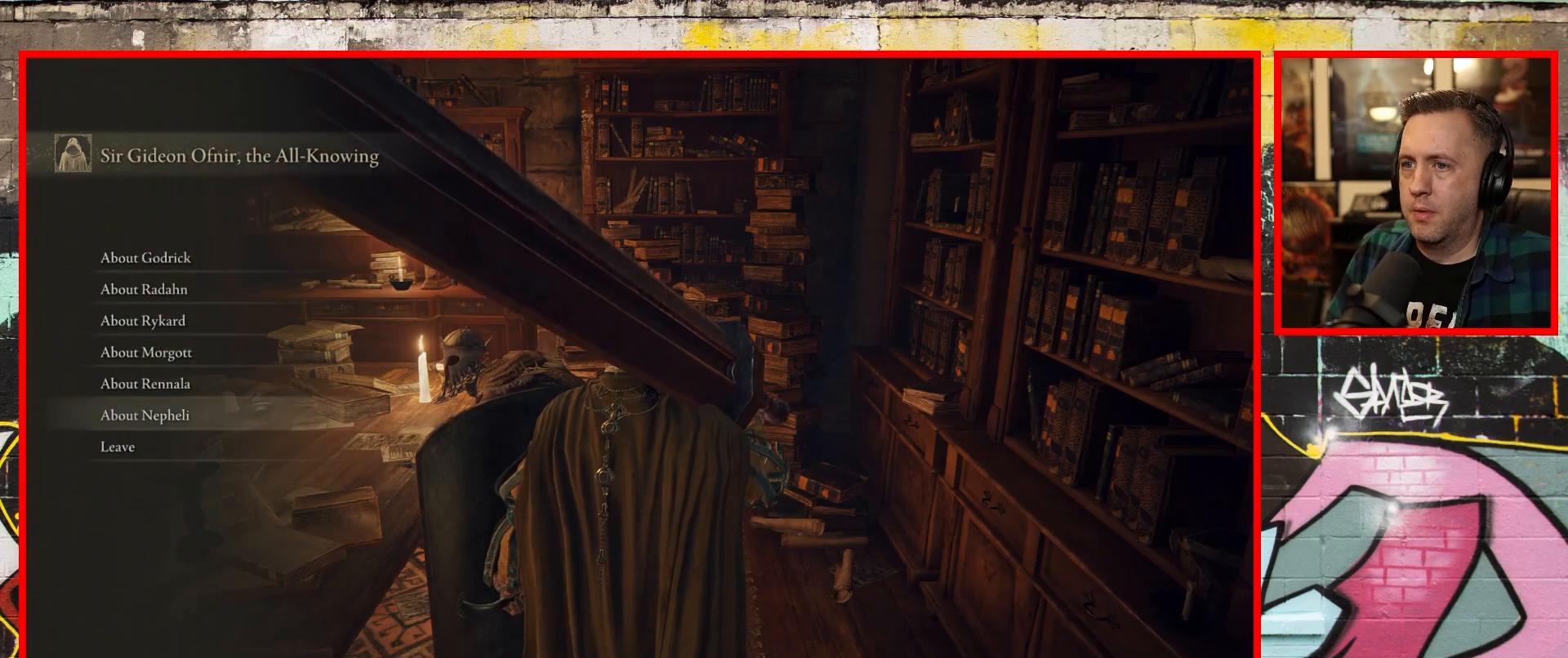
{"buttons": [], "left_stick": "center", "right_stick": "center", "events": [[50, "DPAD_DOWN", "down"], [133, "DPAD_DOWN", "up"]]}
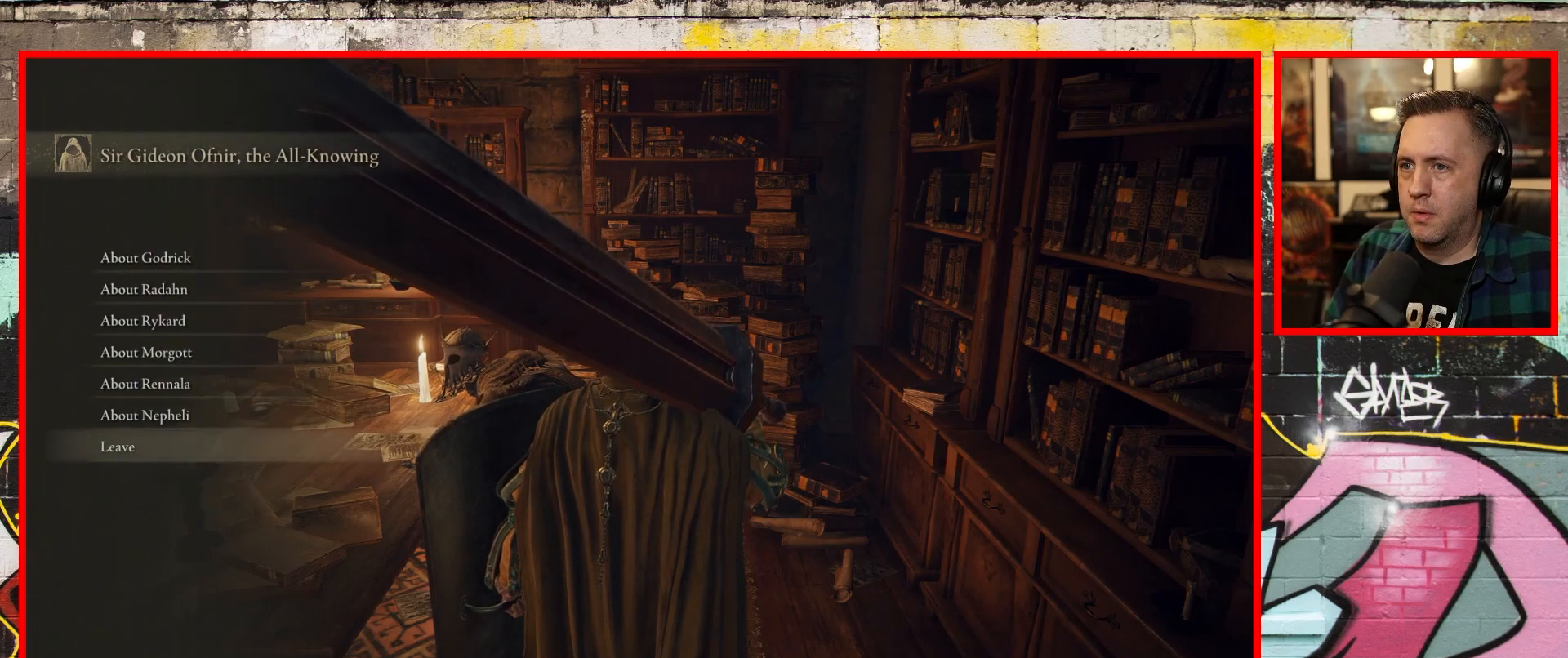
{"buttons": [], "left_stick": "center", "right_stick": "center", "events": []}
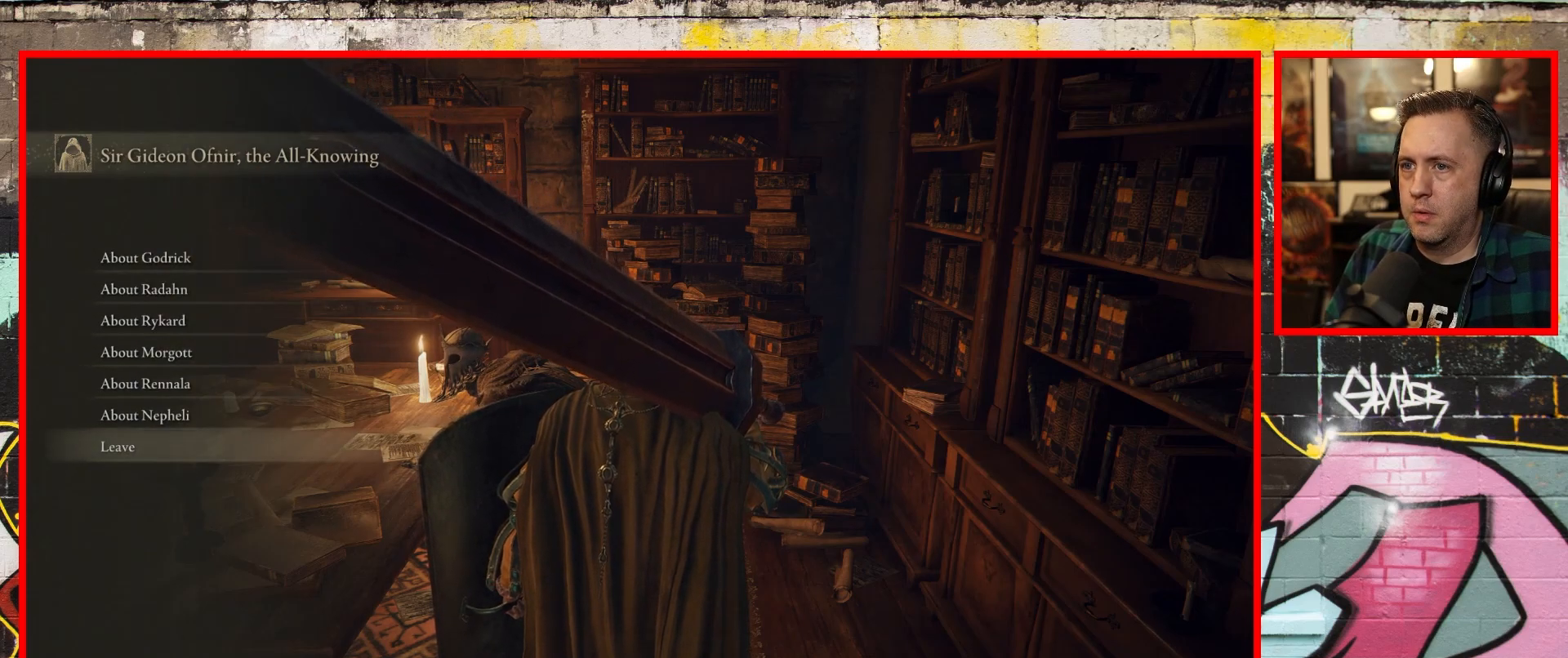
{"buttons": [], "left_stick": "center", "right_stick": "center", "events": [[17, "A", "down"], [250, "A", "up"]]}
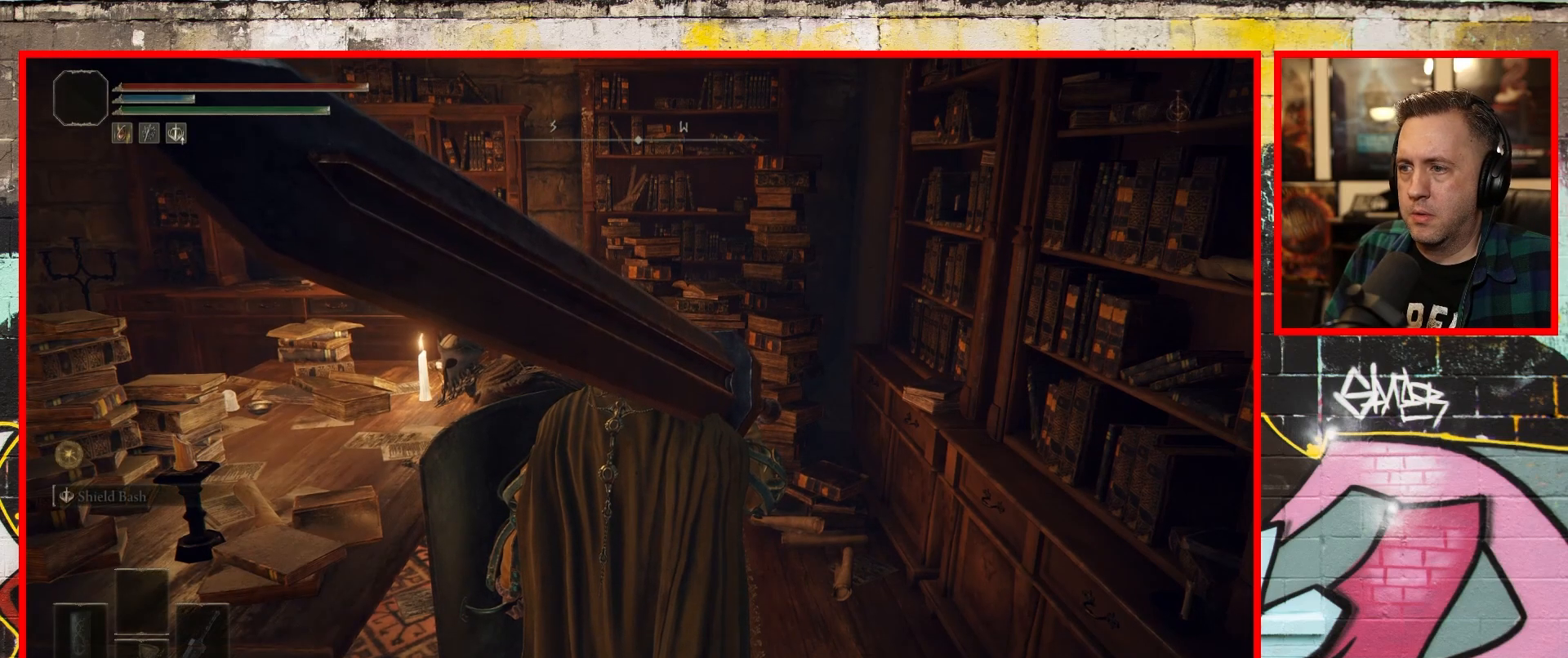
{"buttons": [], "left_stick": "center", "right_stick": "center", "events": []}
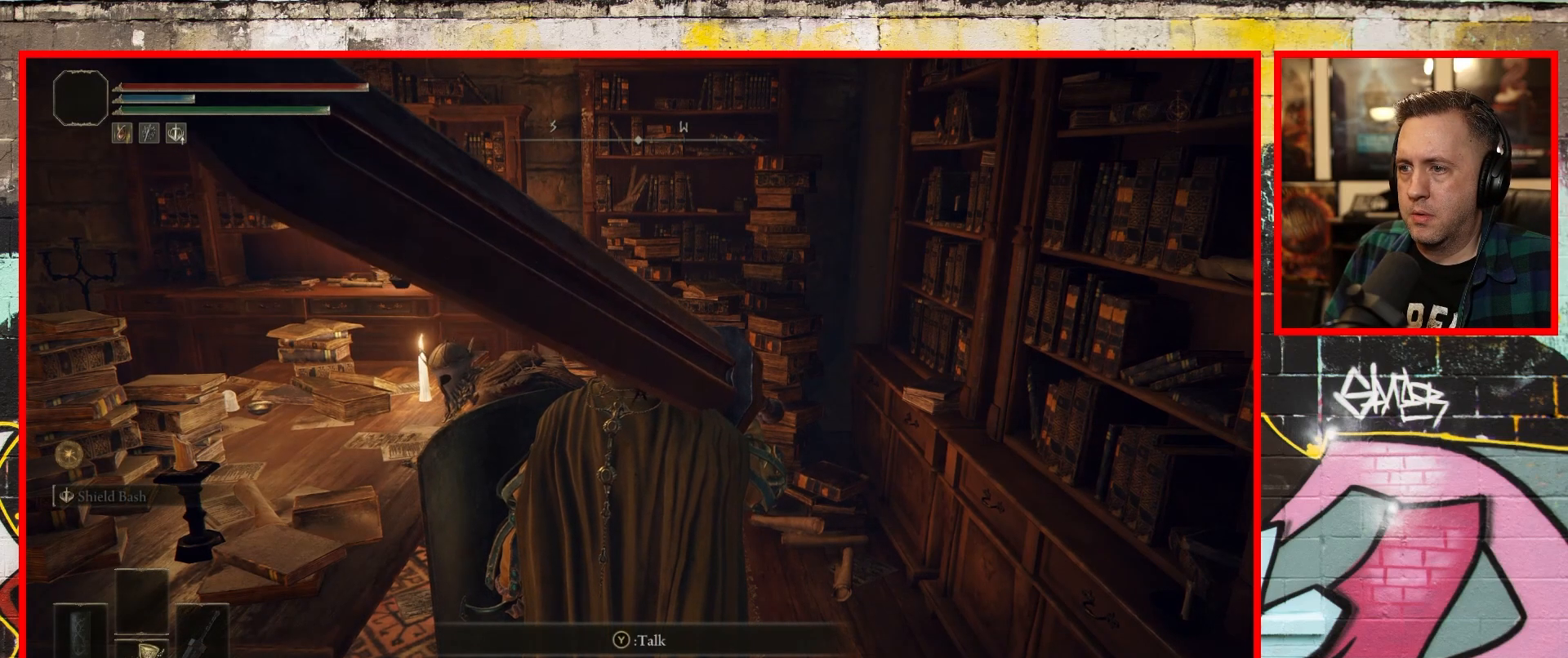
{"buttons": [], "left_stick": "center", "right_stick": "center", "events": [[183, "A", "down"], [333, "A", "up"]]}
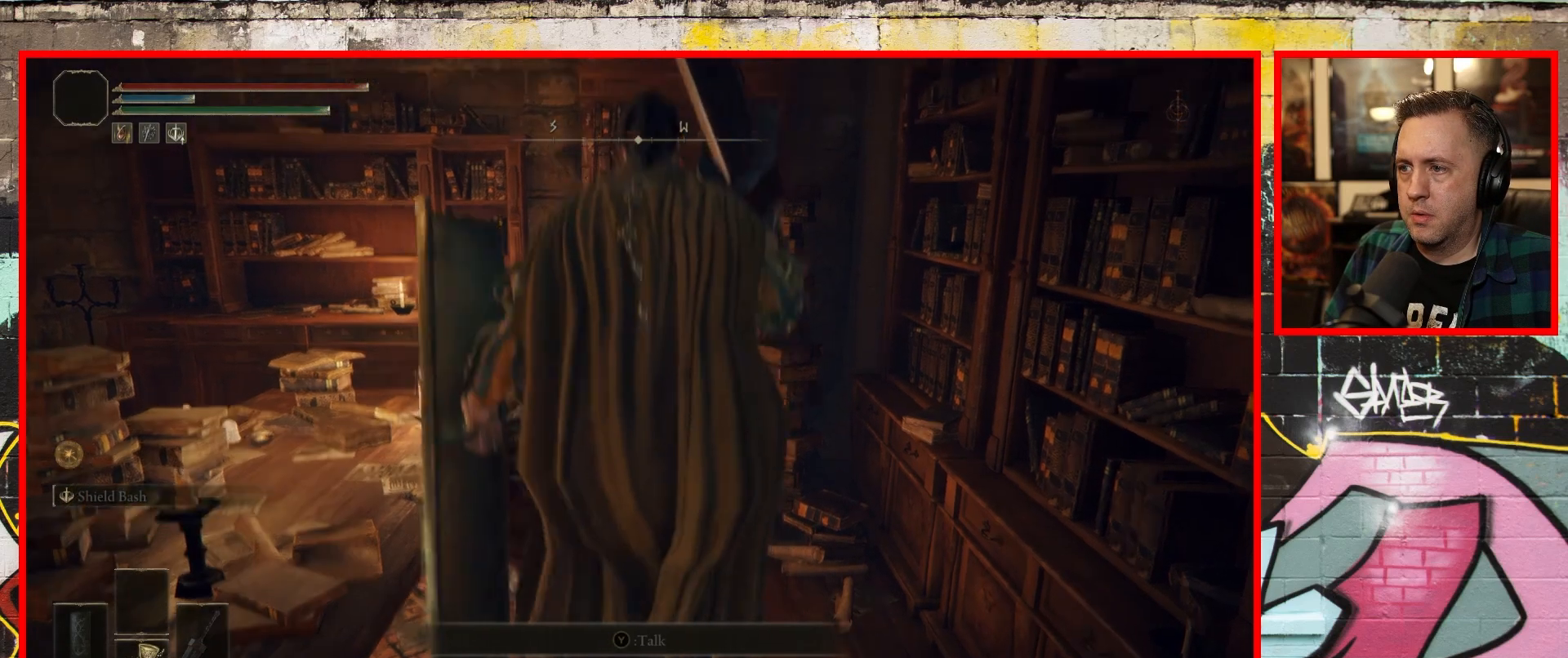
{"buttons": [], "left_stick": "center", "right_stick": "center", "events": []}
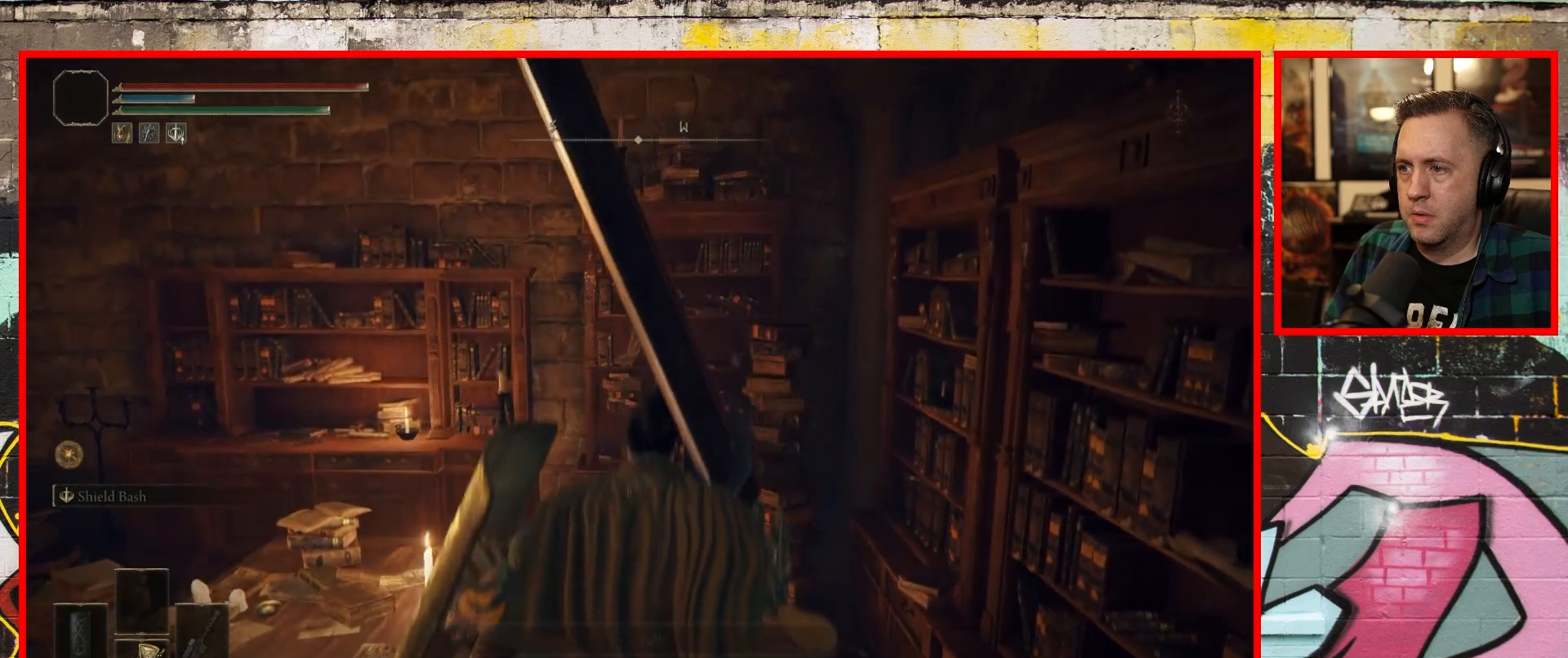
{"buttons": [], "left_stick": "center", "right_stick": "center", "events": []}
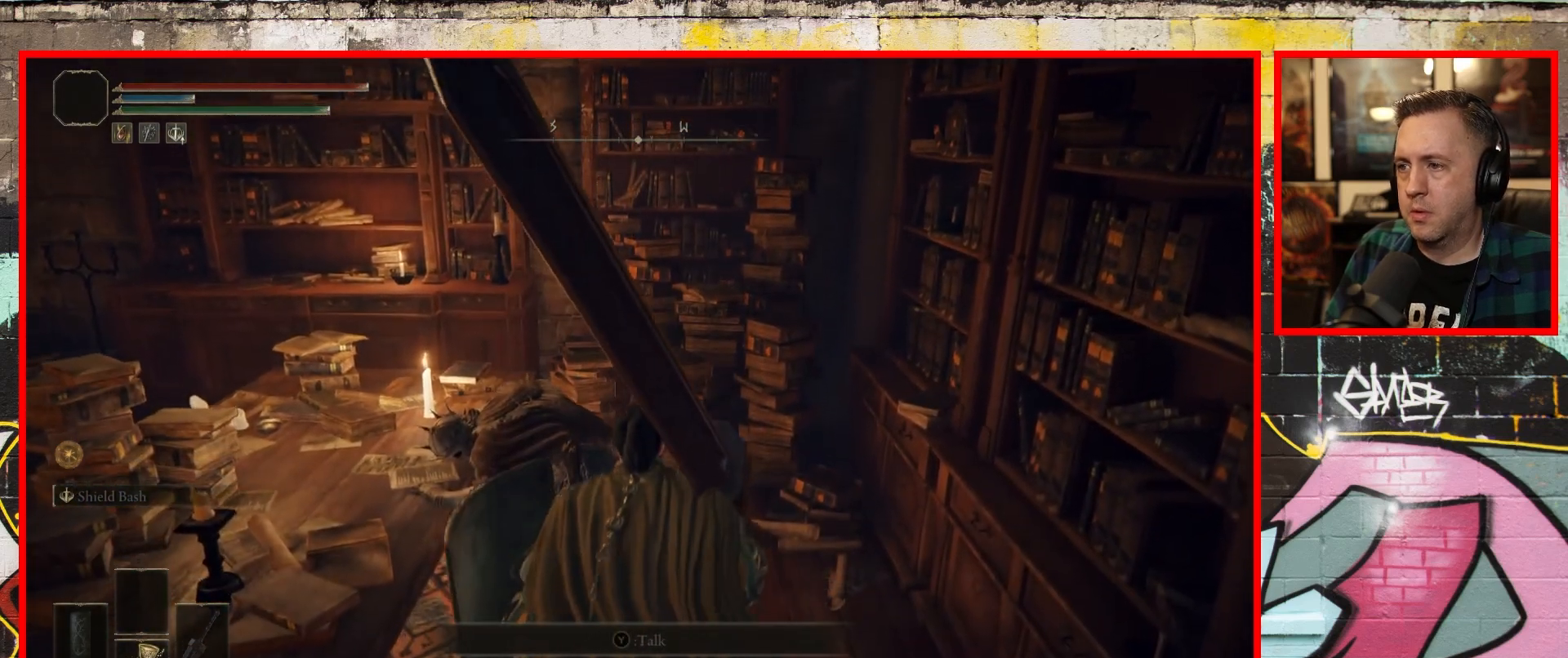
{"buttons": [], "left_stick": "center", "right_stick": "center"}
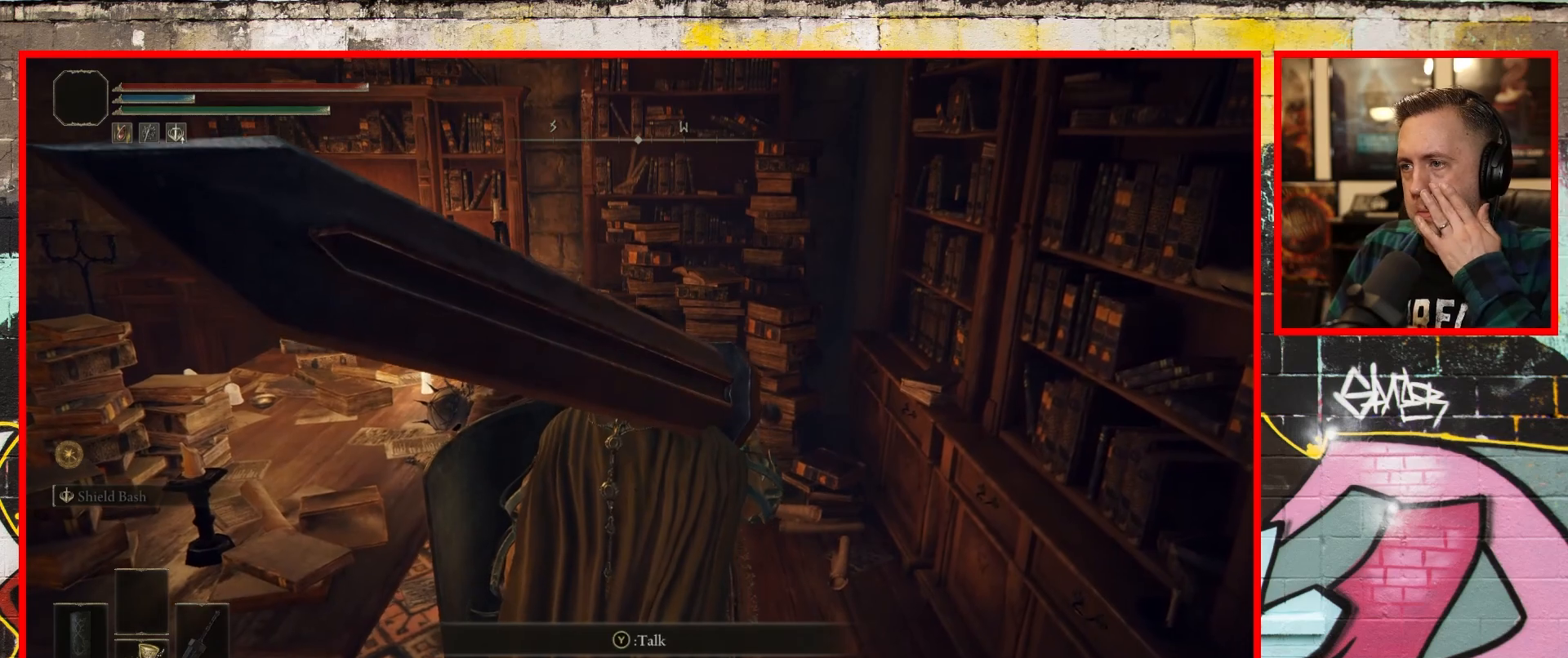
{"buttons": [], "left_stick": "center", "right_stick": "center", "events": [[217, "Y", "down"], [383, "Y", "up"]]}